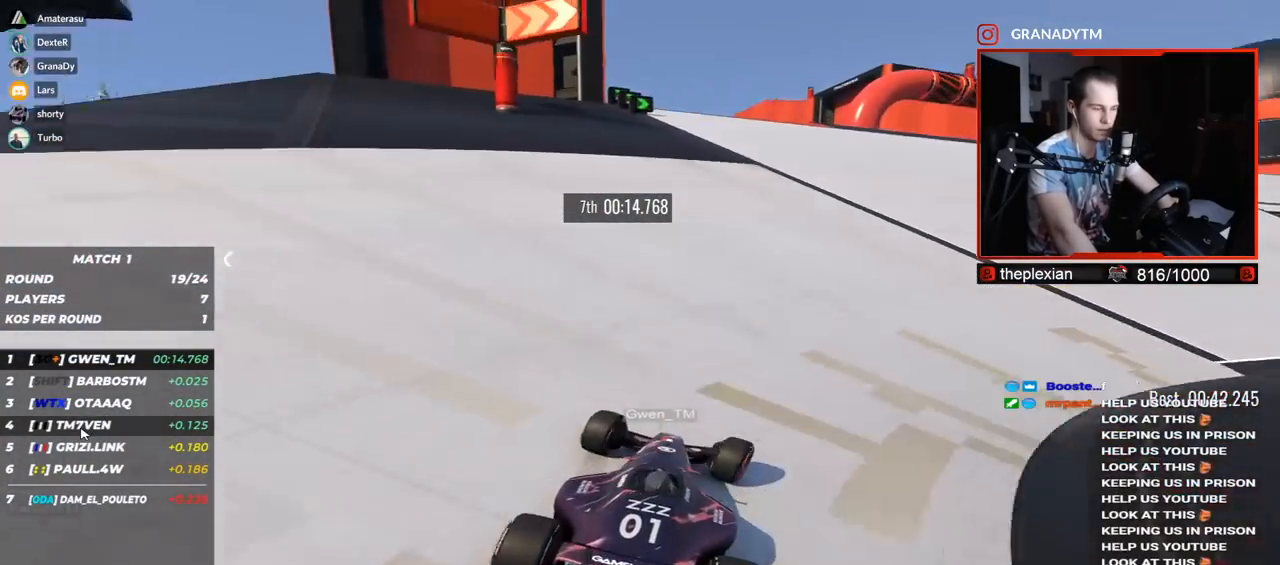
Gameplay with keyboard; each line is a JSON object with the keys held at the frame after it. "events" lists presses ("down") and releases ("up") of "down", "left", "right" and "up" between this image and that frame as [ms after this image, input, new state], when the widget could be followed in between. No other keys are recorded. Mouse input is not recorded.
{"keys": ["right", "up"], "events": []}
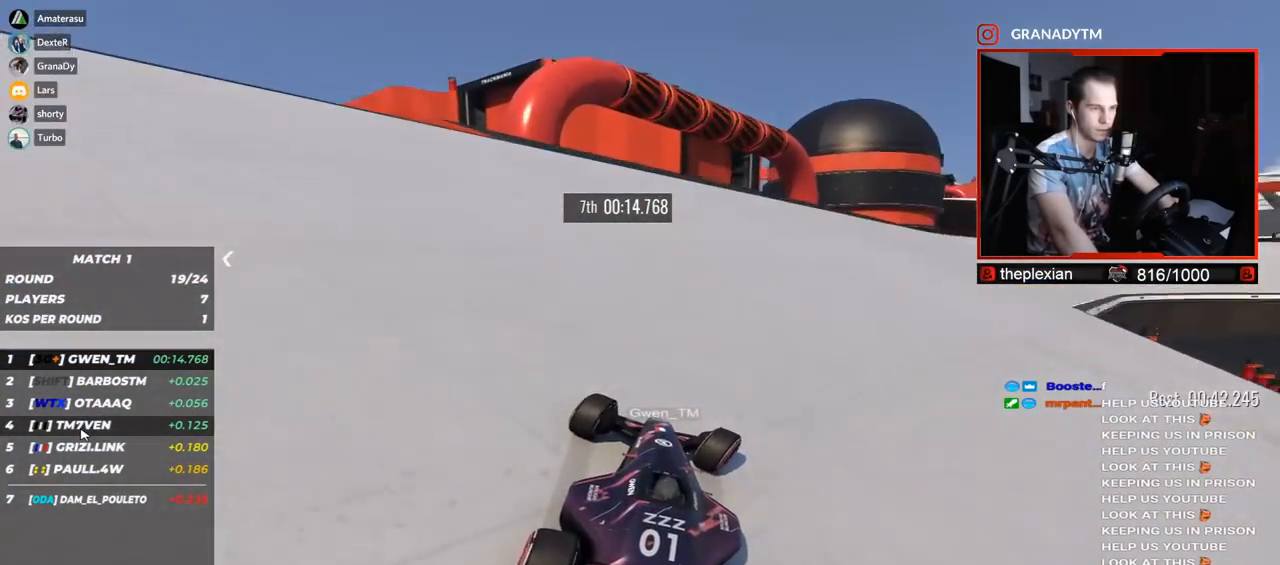
{"keys": ["right", "up"], "events": []}
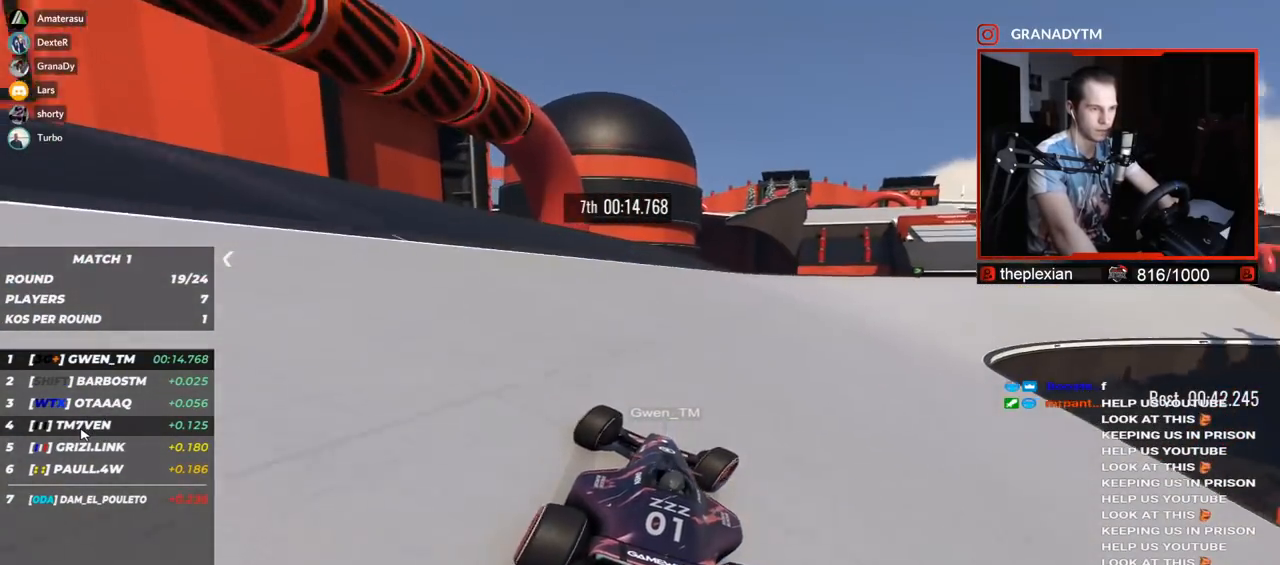
{"keys": ["right", "up"], "events": []}
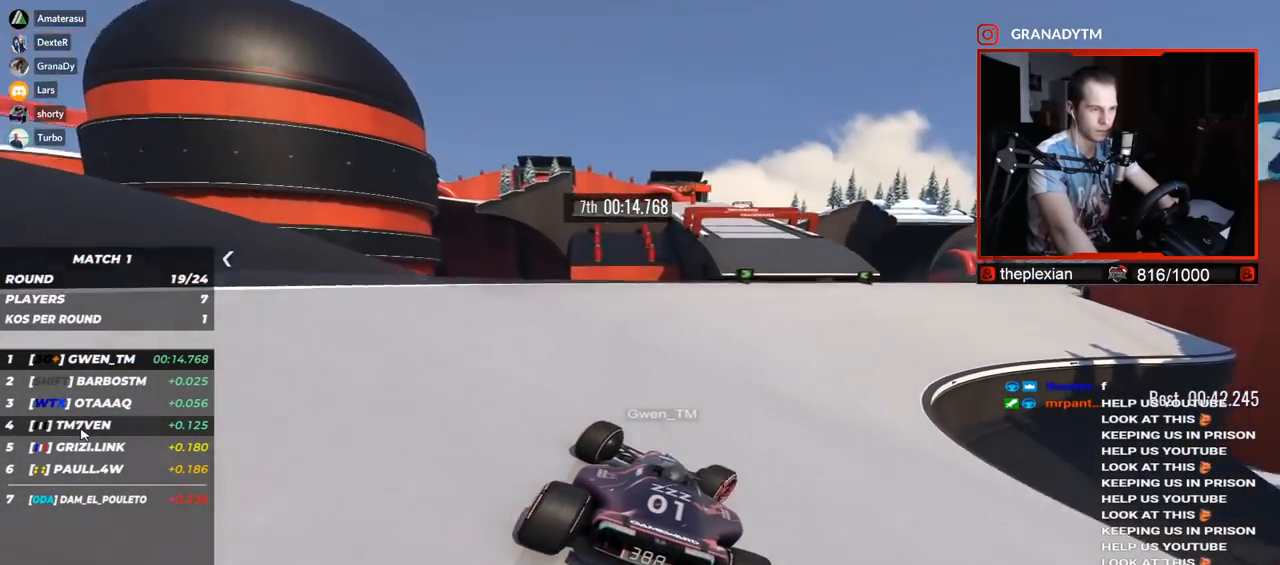
{"keys": ["left", "up"], "events": [[117, "right", "up"], [350, "left", "down"]]}
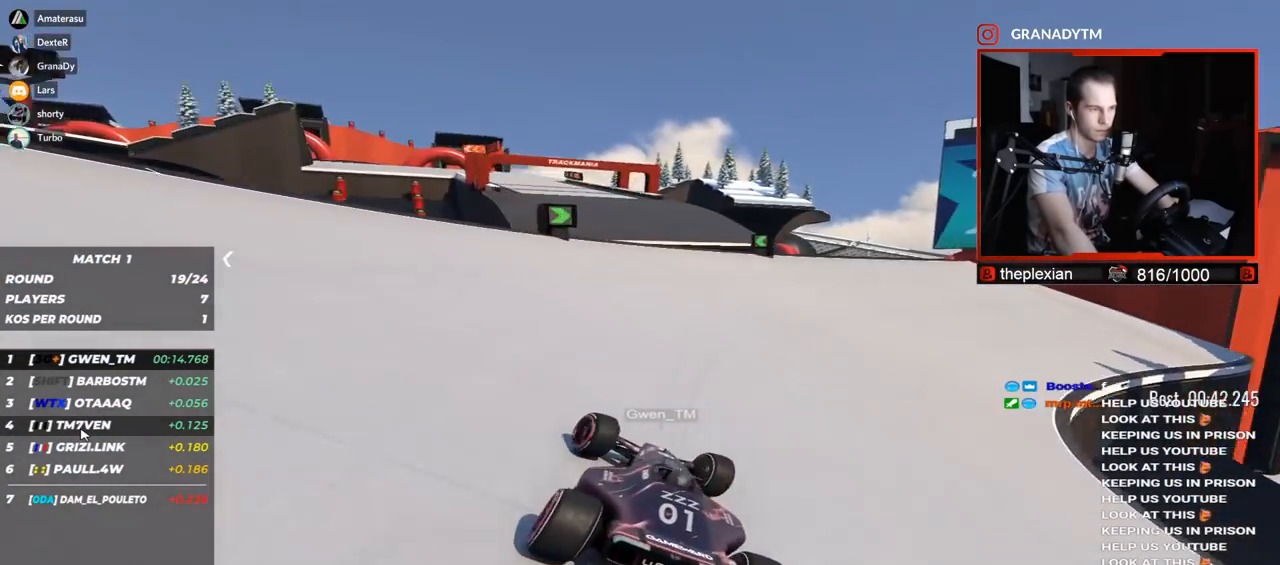
{"keys": ["up"], "events": [[383, "left", "up"]]}
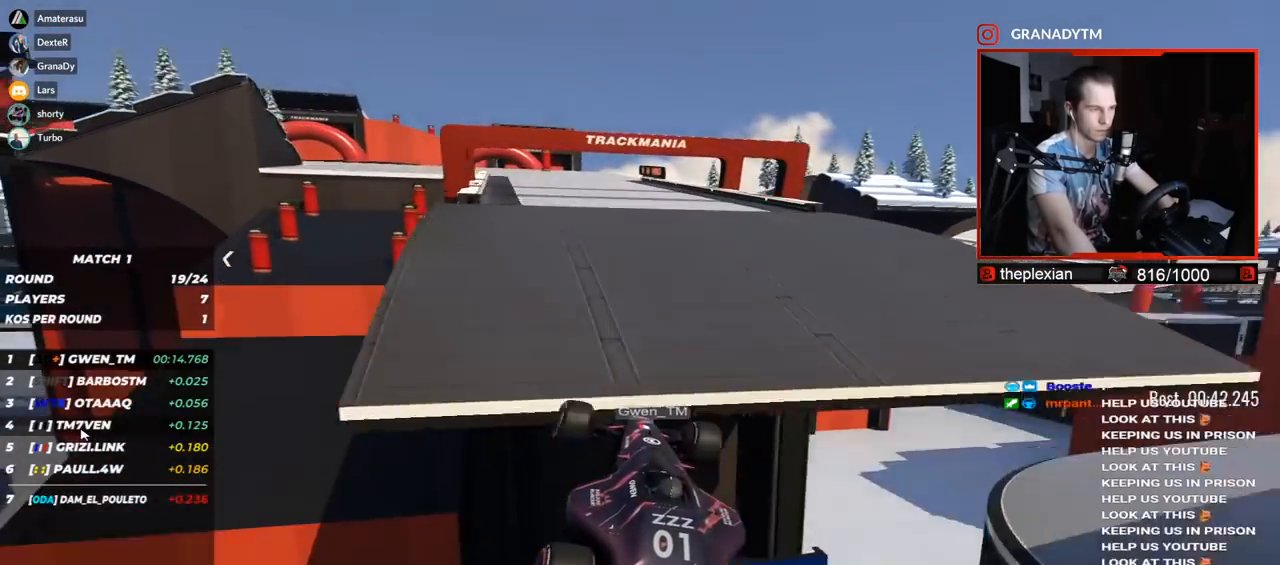
{"keys": ["left", "up"], "events": [[67, "left", "down"]]}
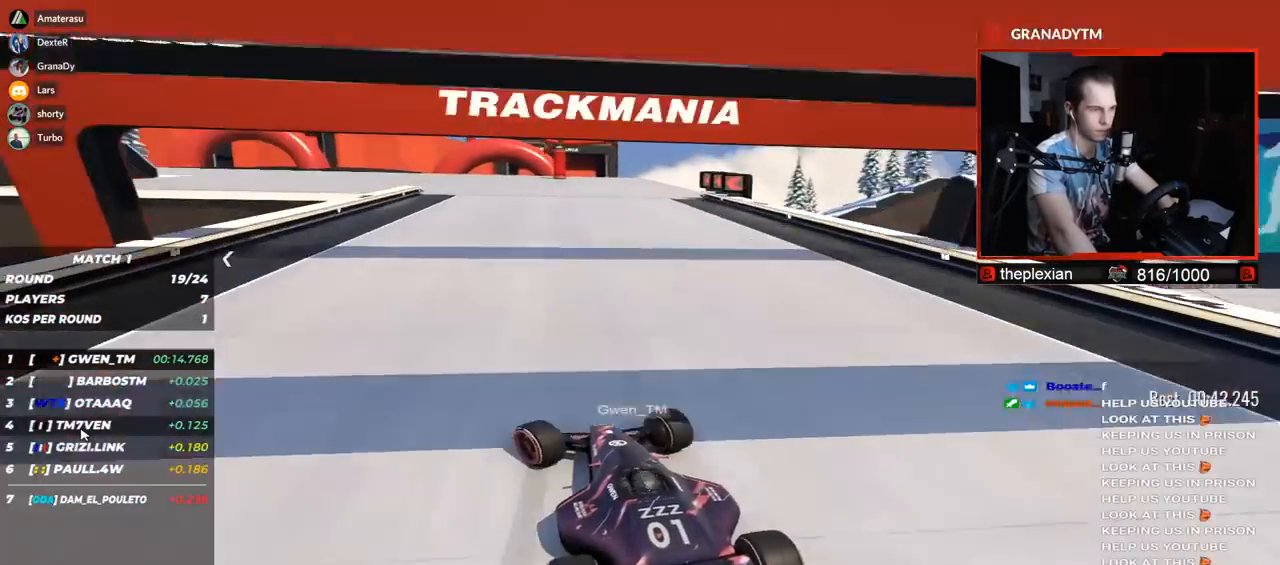
{"keys": ["left", "up"], "events": []}
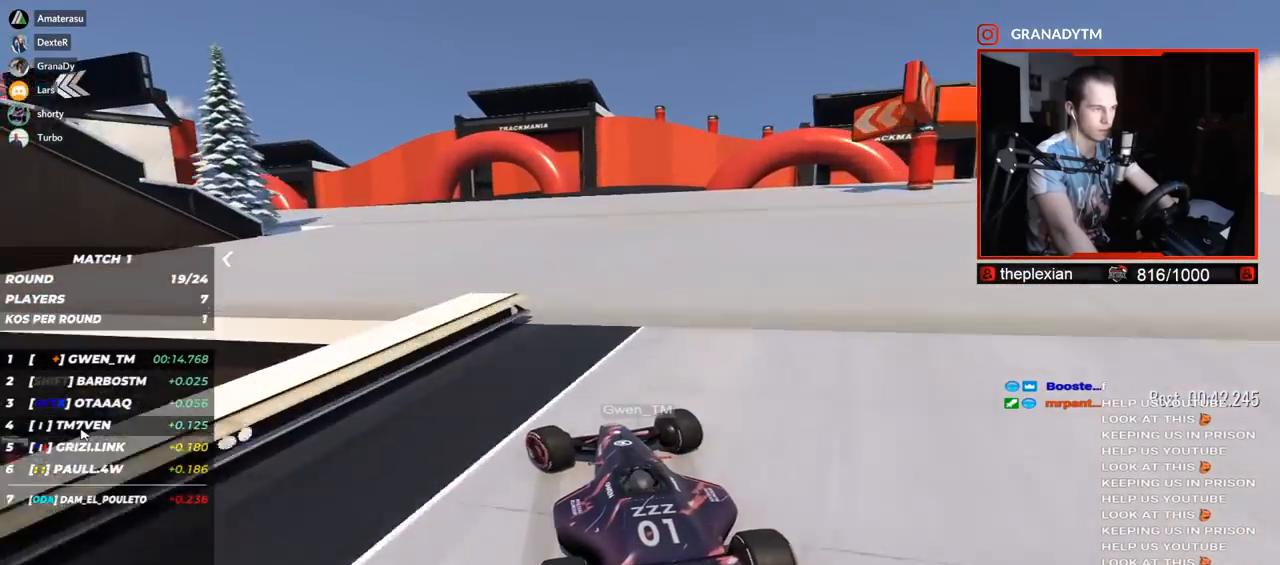
{"keys": ["left", "up"], "events": []}
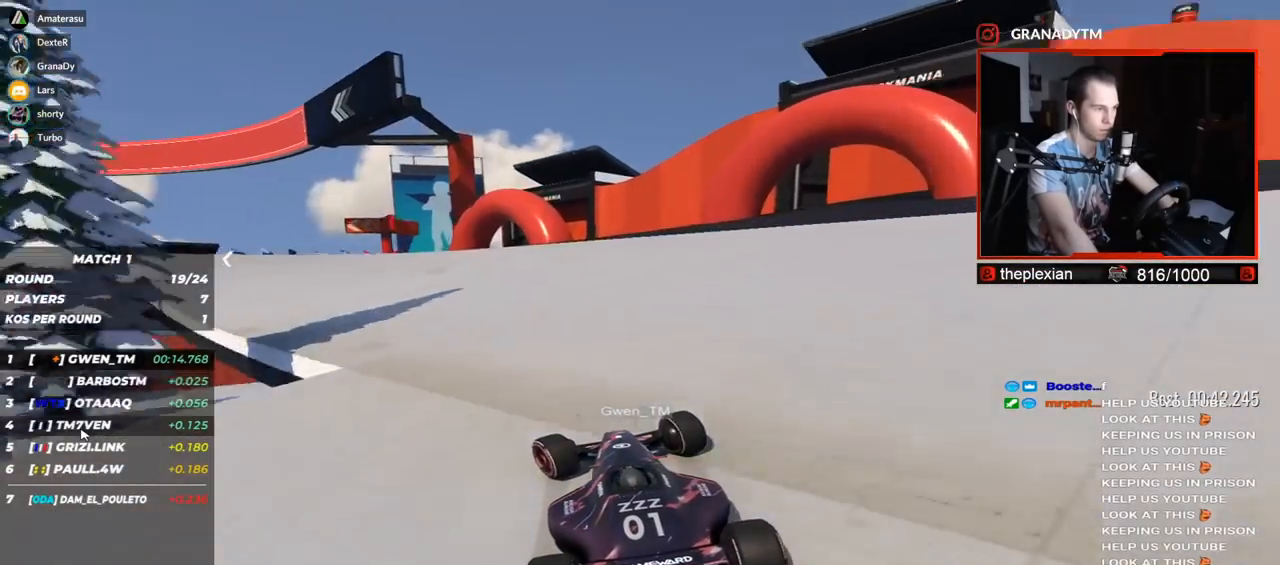
{"keys": ["left", "up"], "events": []}
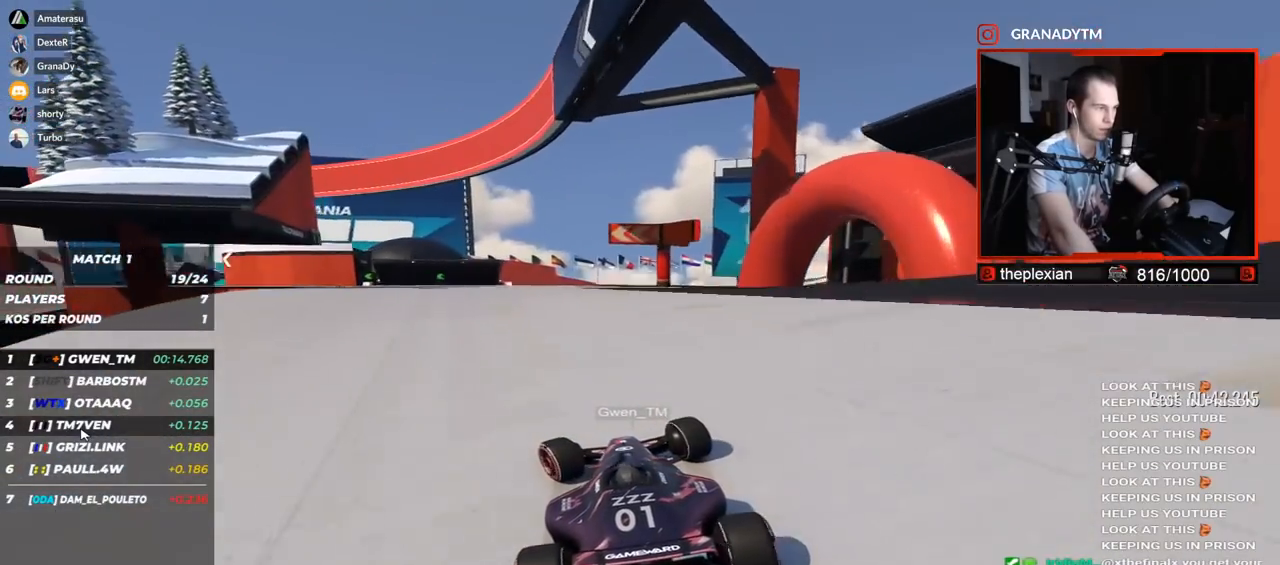
{"keys": ["left", "up"], "events": []}
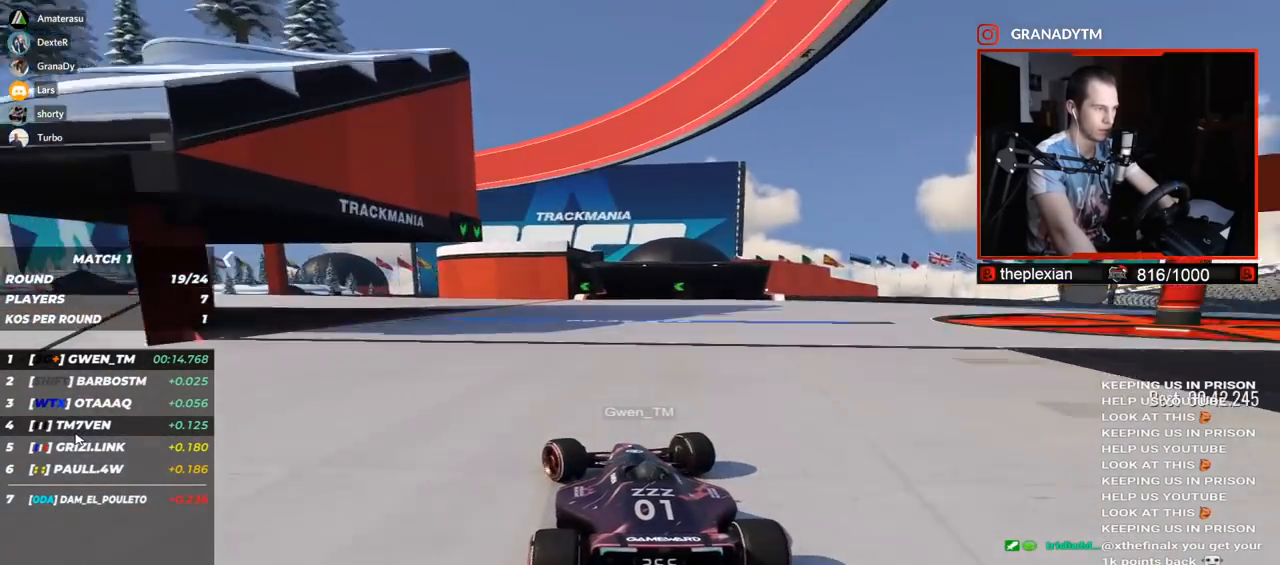
{"keys": ["left", "up"], "events": []}
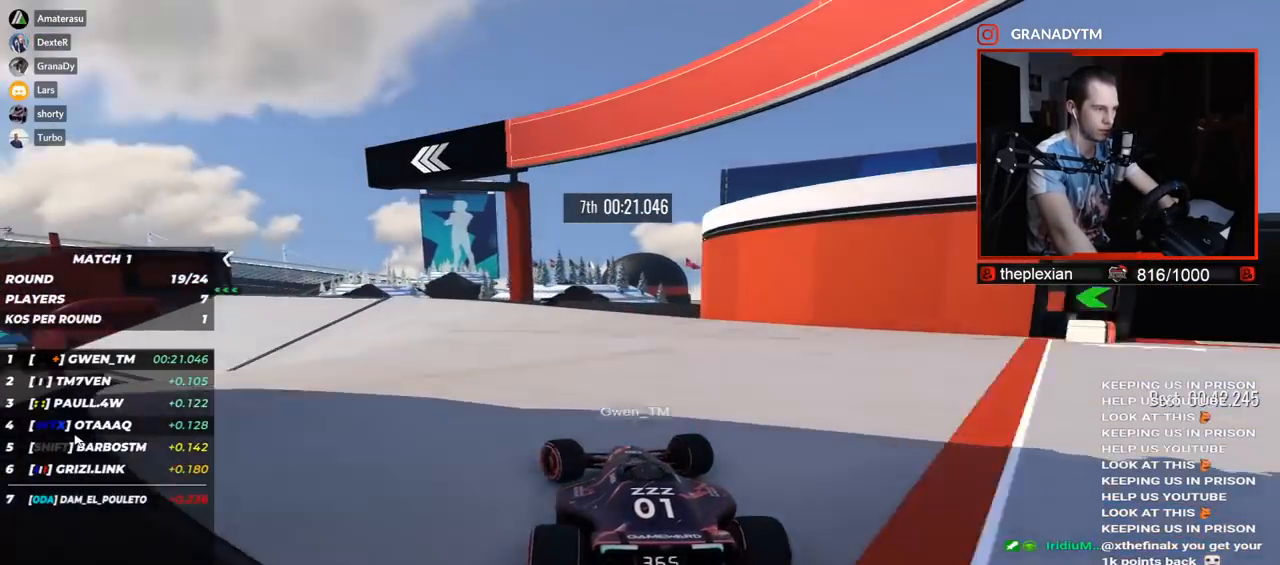
{"keys": ["left", "up"], "events": []}
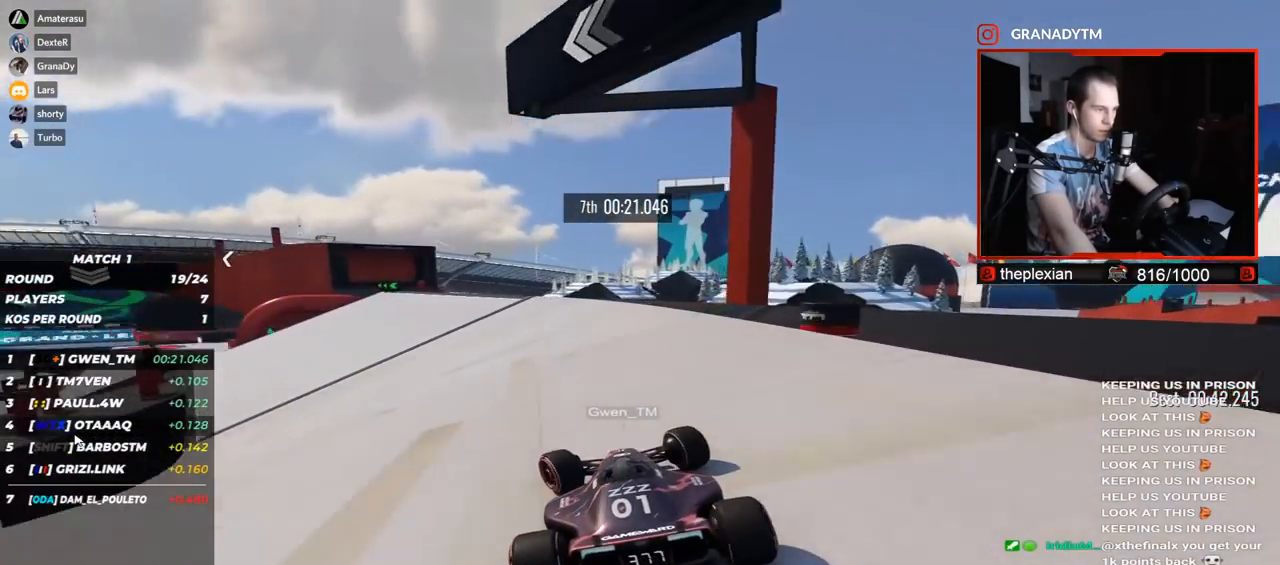
{"keys": ["left", "up"], "events": []}
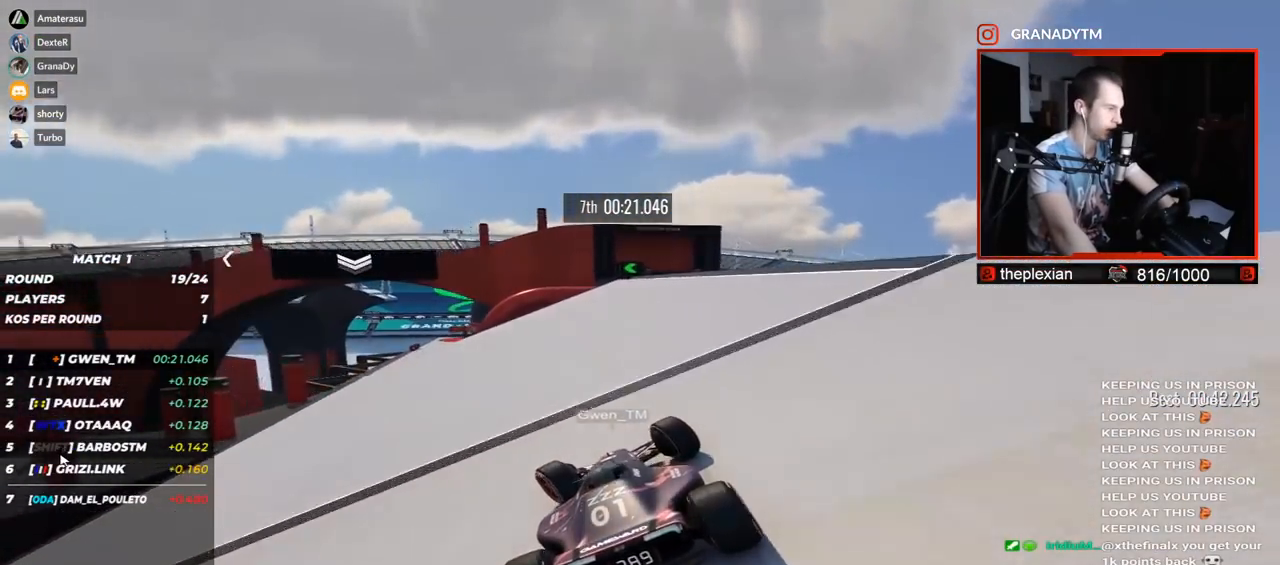
{"keys": ["right", "up"], "events": [[400, "left", "up"], [483, "right", "down"]]}
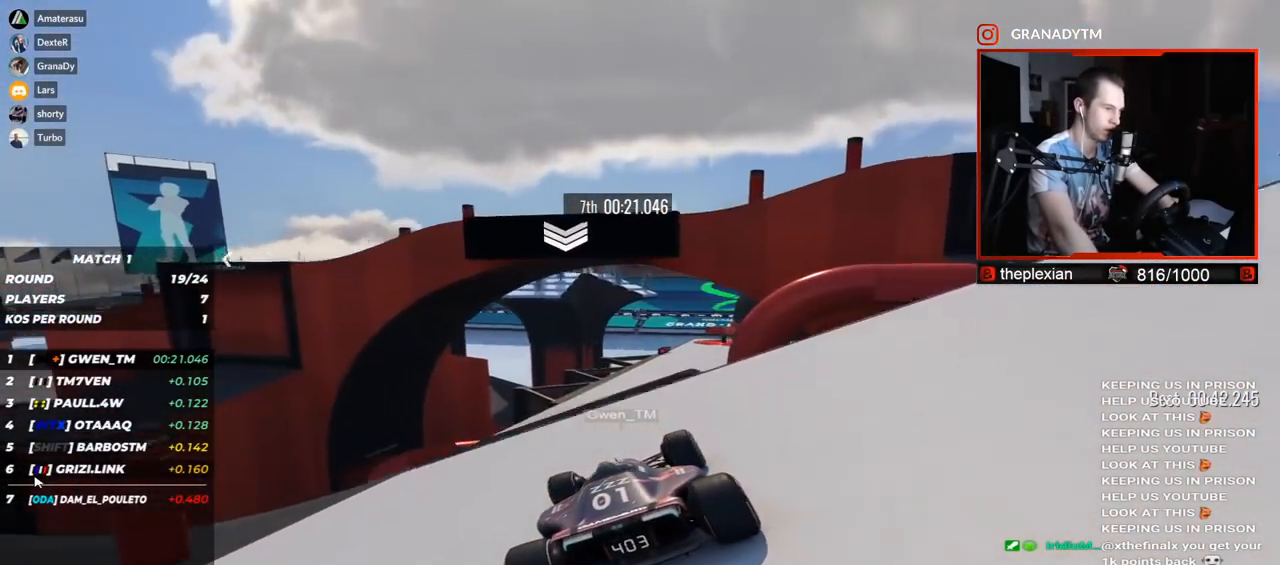
{"keys": ["left", "up"], "events": [[167, "right", "up"], [233, "left", "down"]]}
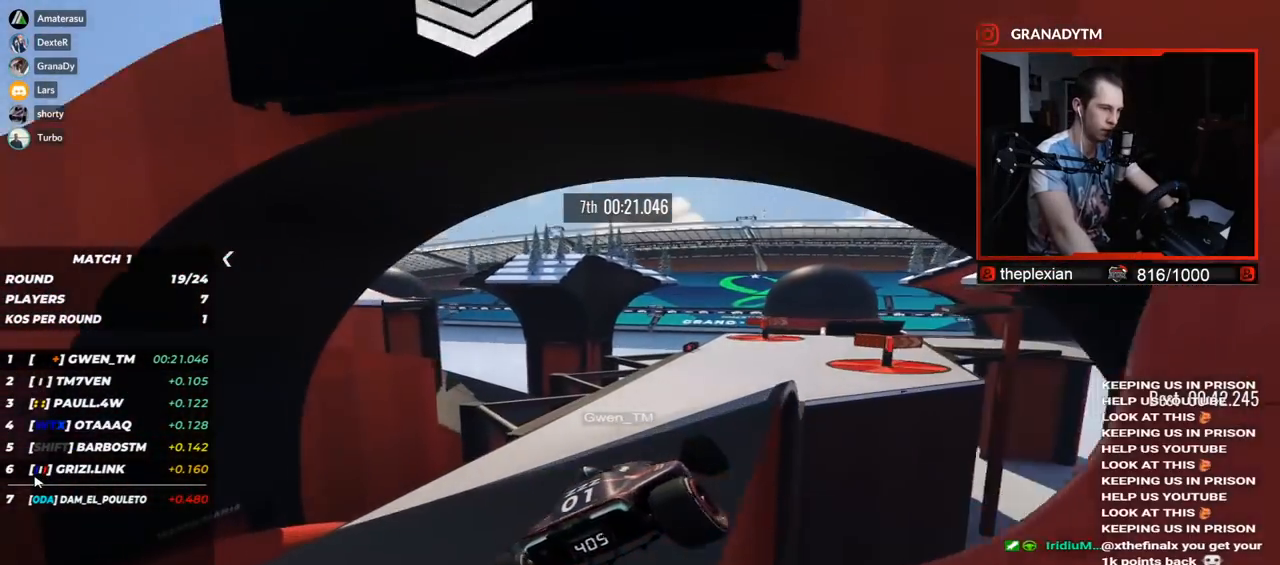
{"keys": ["right", "up"], "events": [[150, "left", "up"], [417, "right", "down"]]}
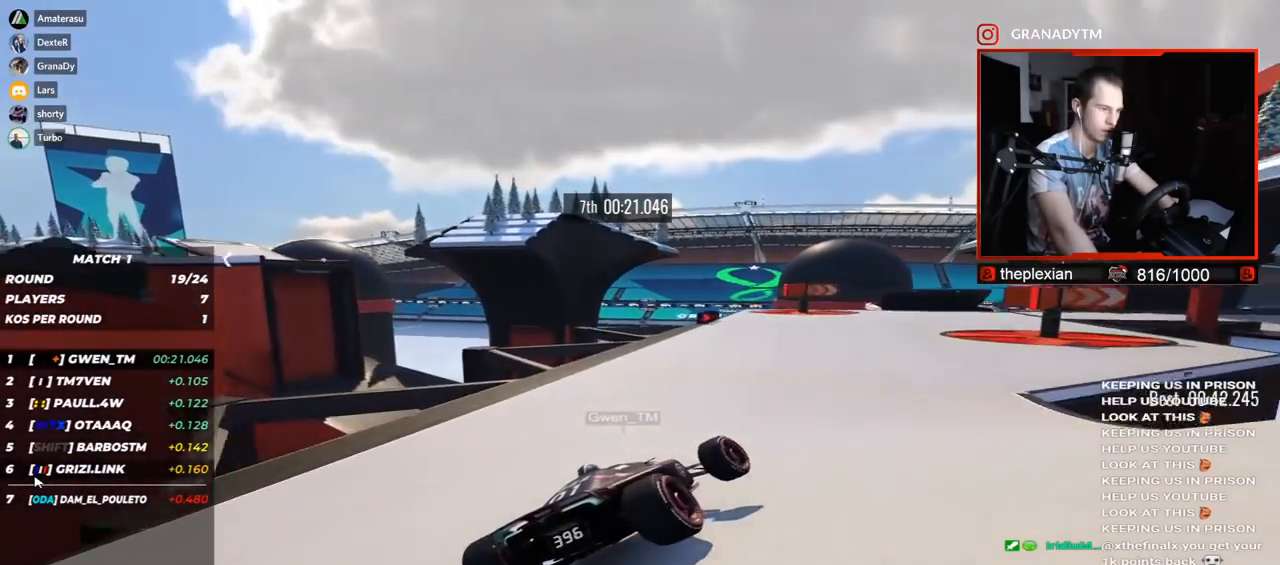
{"keys": ["right", "up"], "events": []}
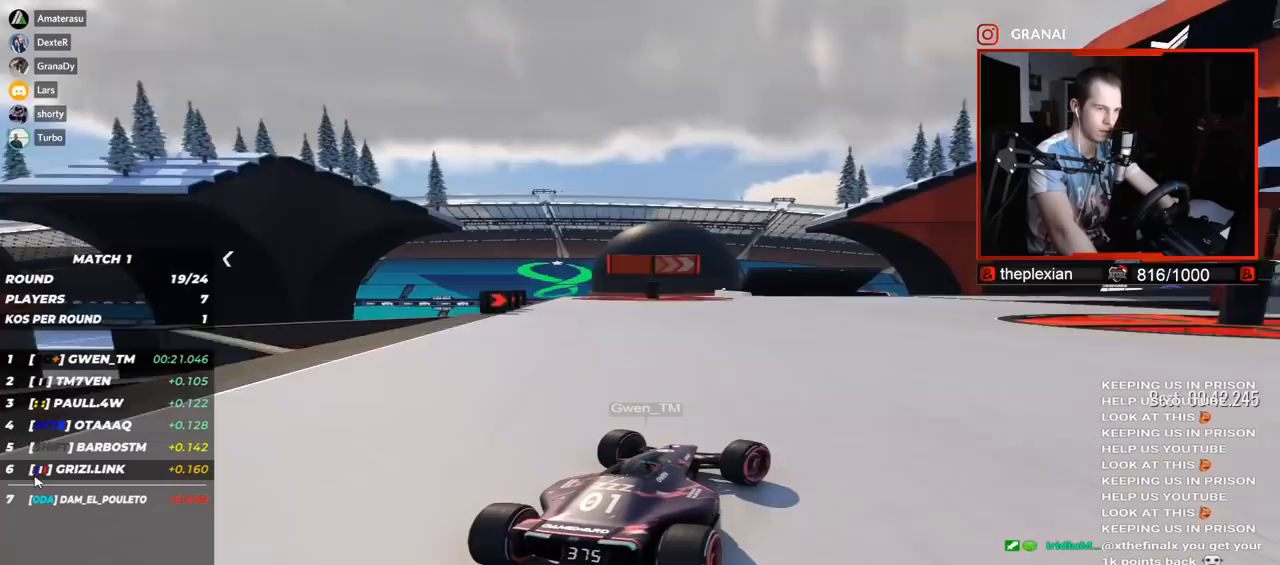
{"keys": ["right", "up"], "events": []}
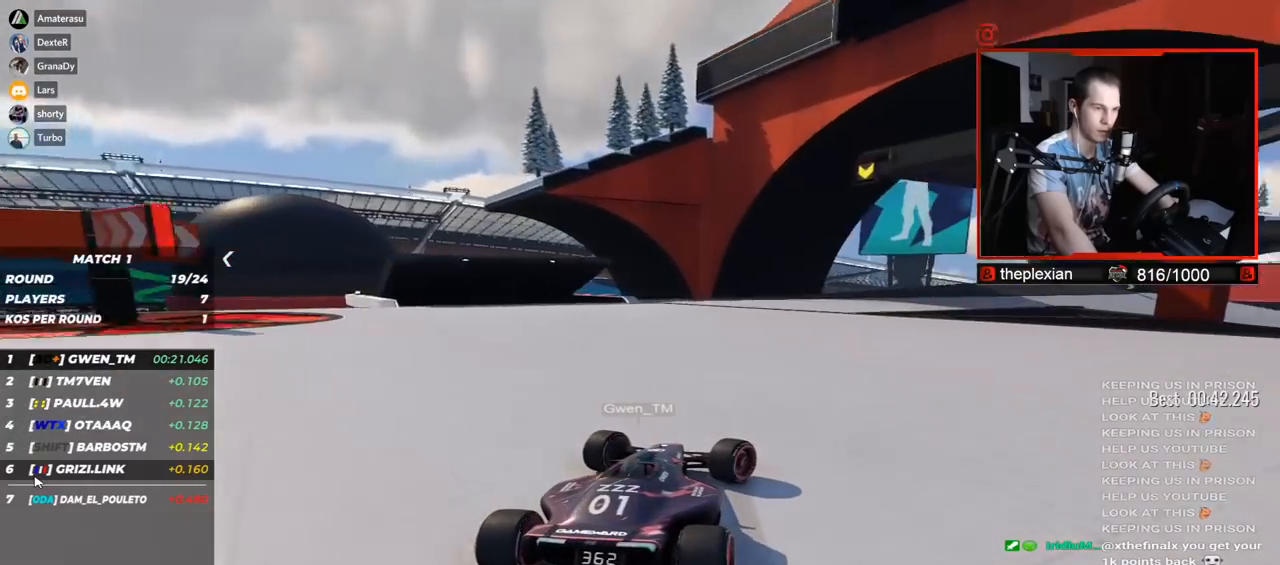
{"keys": ["right", "up"], "events": []}
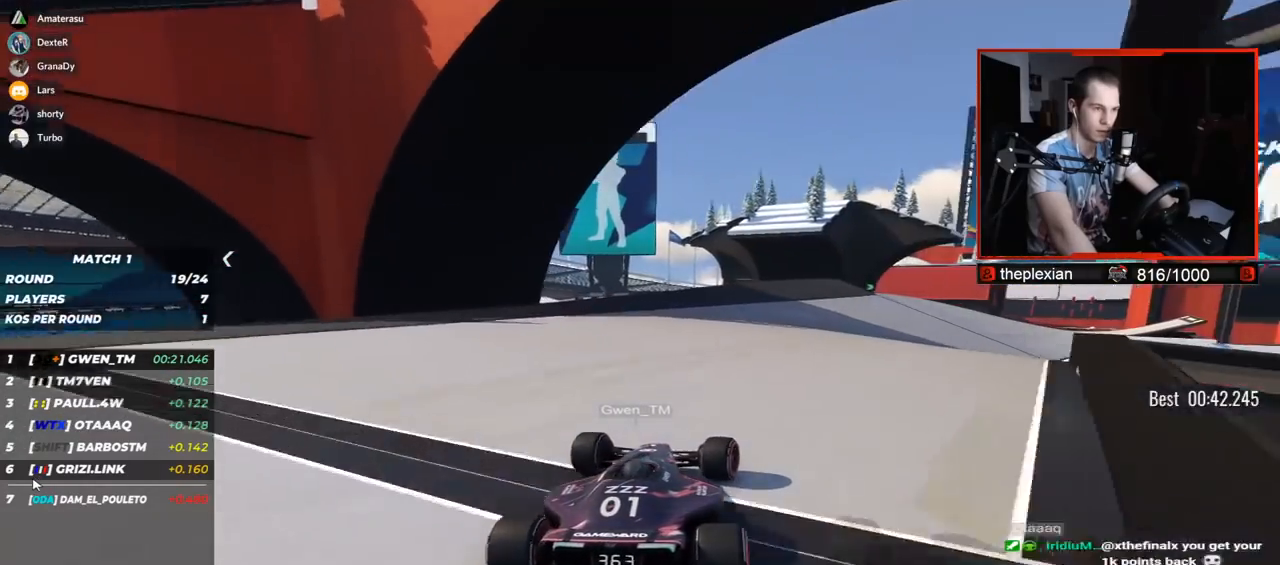
{"keys": ["right", "up"], "events": []}
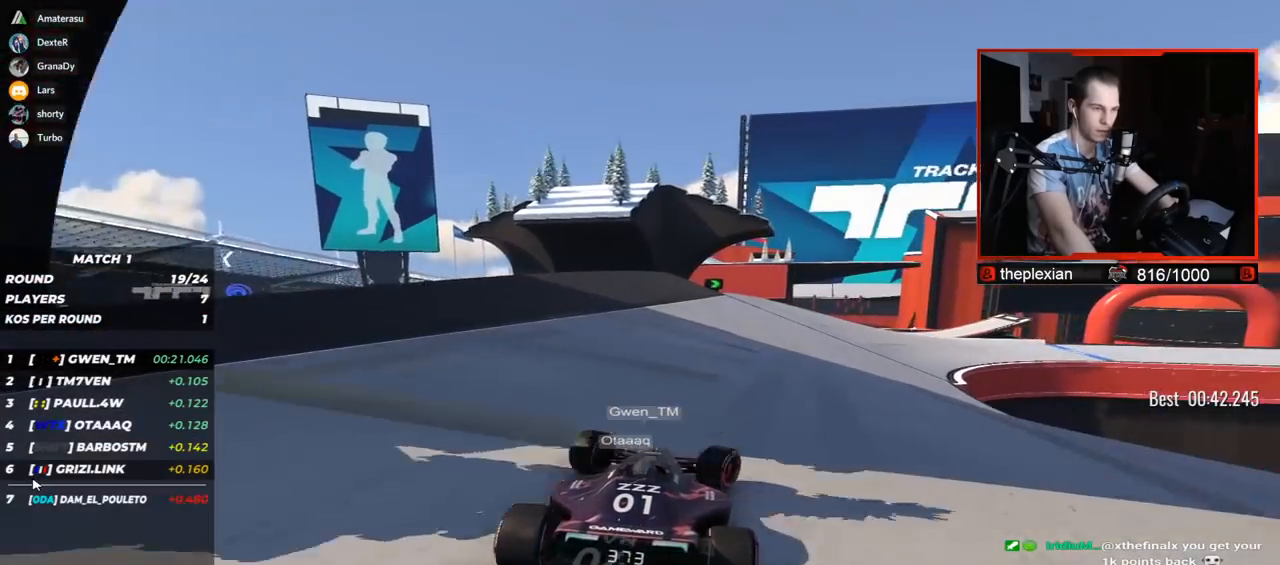
{"keys": ["right", "up"], "events": []}
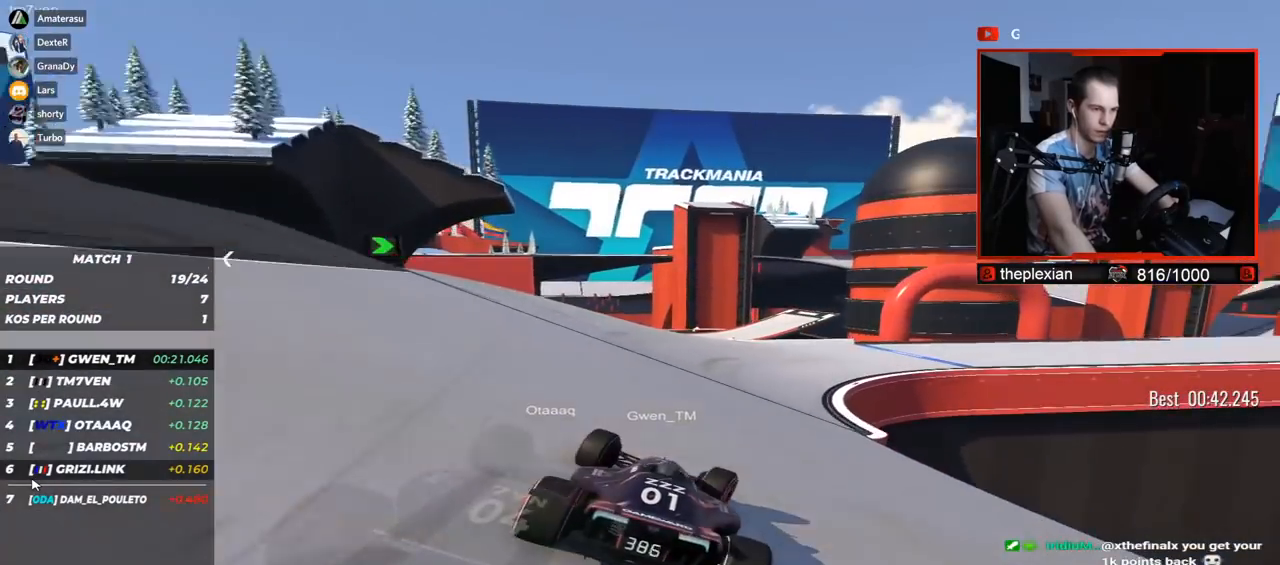
{"keys": ["right", "up"], "events": []}
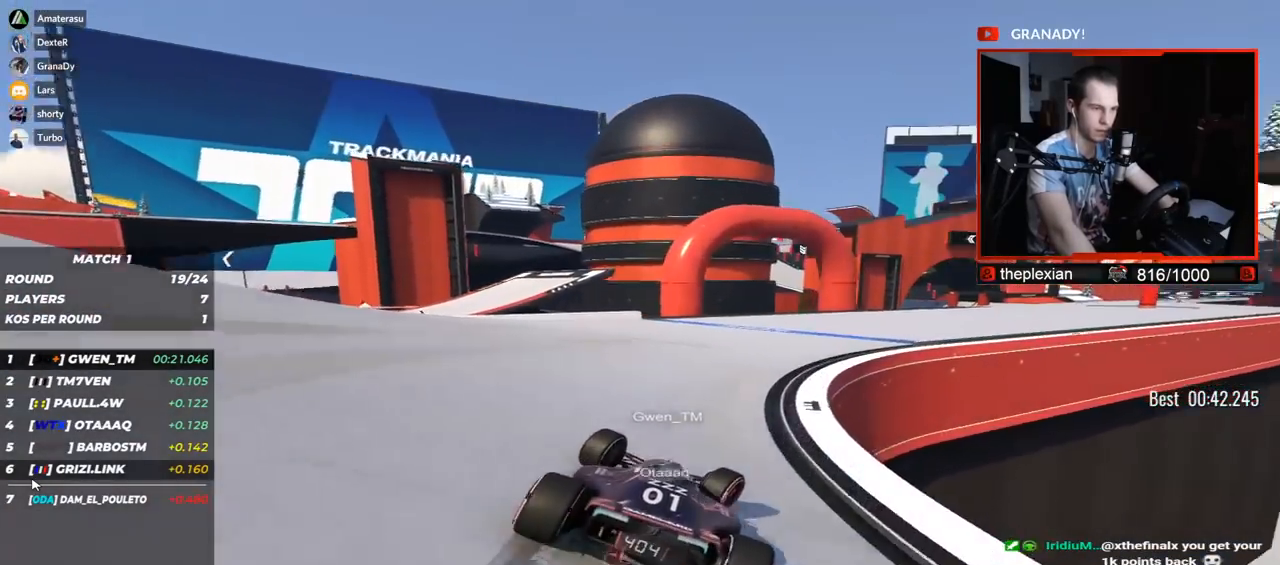
{"keys": ["right", "up"], "events": []}
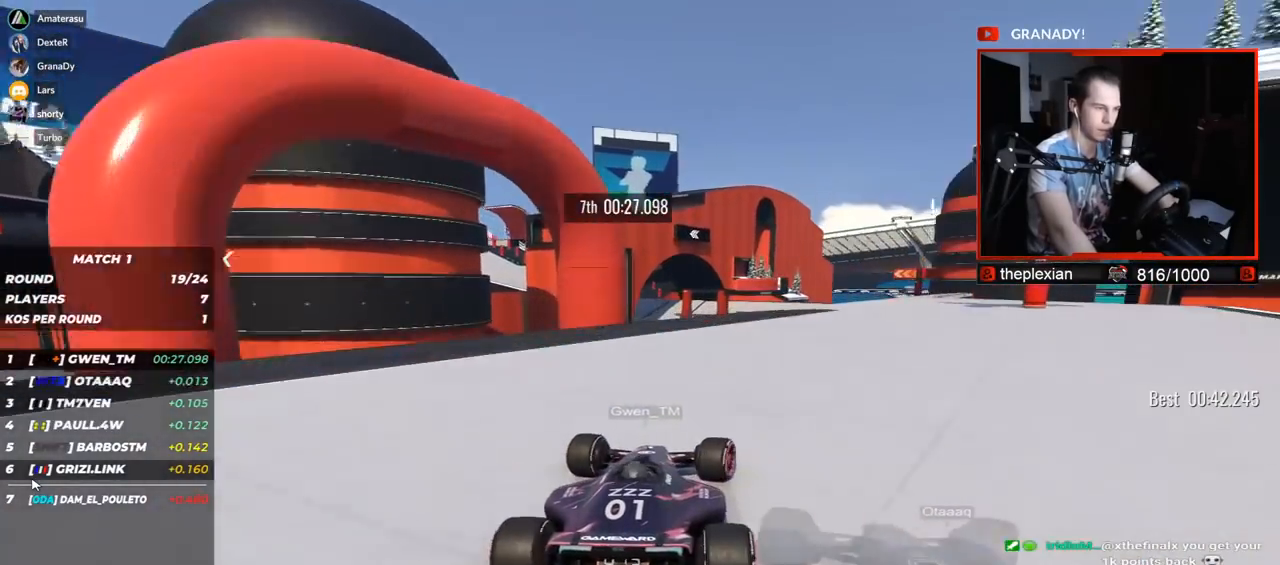
{"keys": ["up"], "events": [[367, "right", "up"]]}
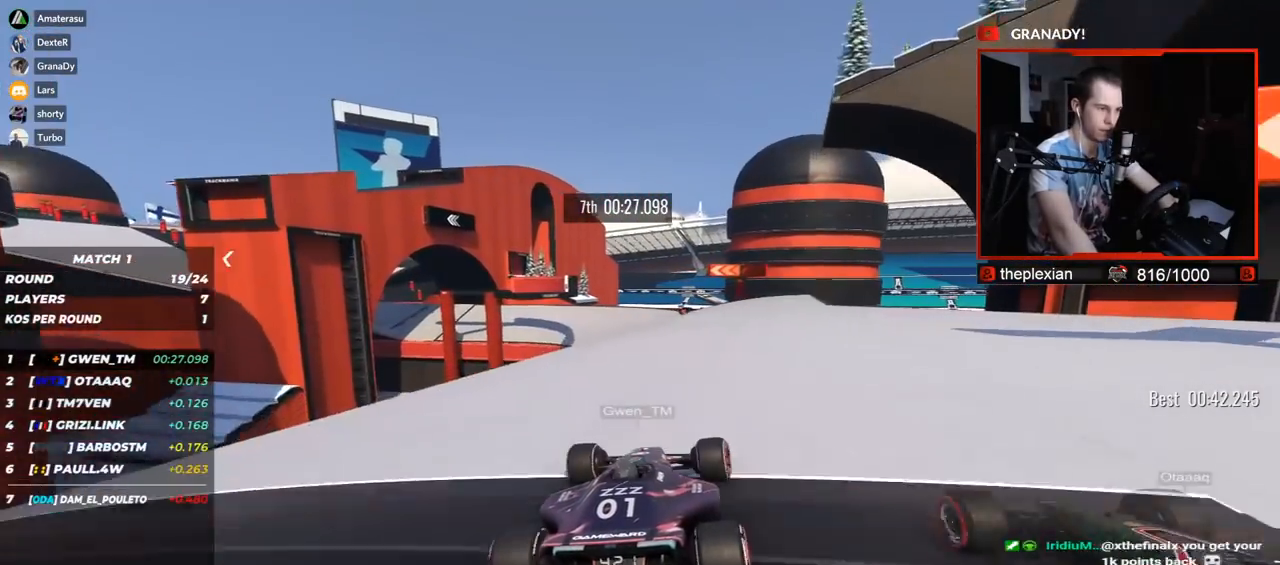
{"keys": ["left", "up"], "events": [[233, "left", "down"]]}
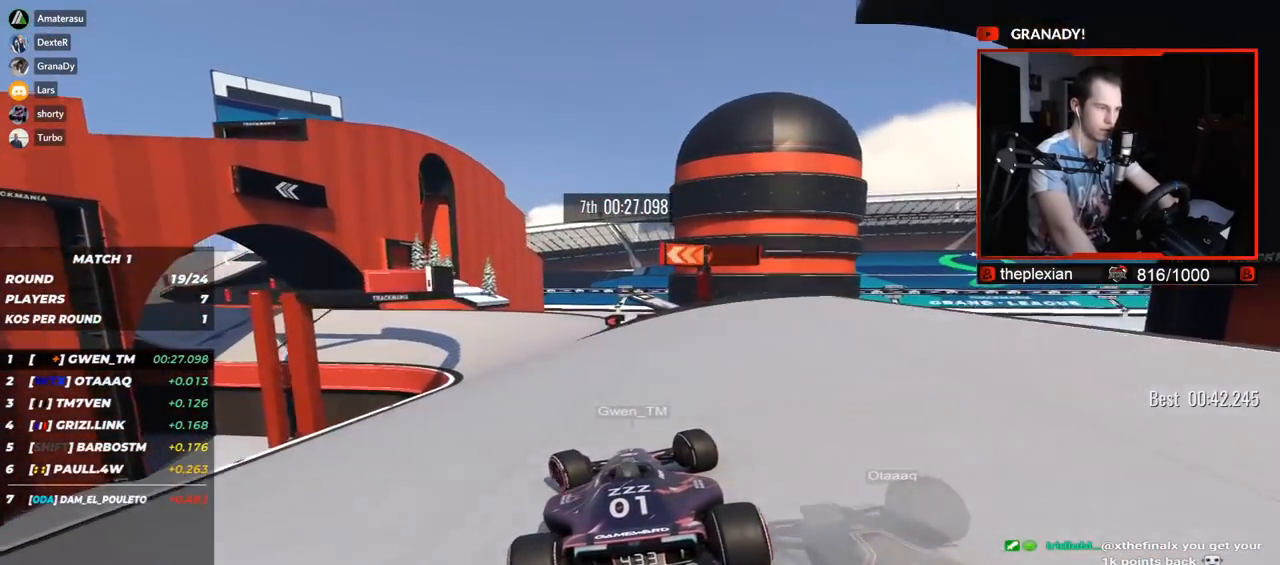
{"keys": ["left", "up"], "events": [[167, "down", "down"], [400, "down", "up"]]}
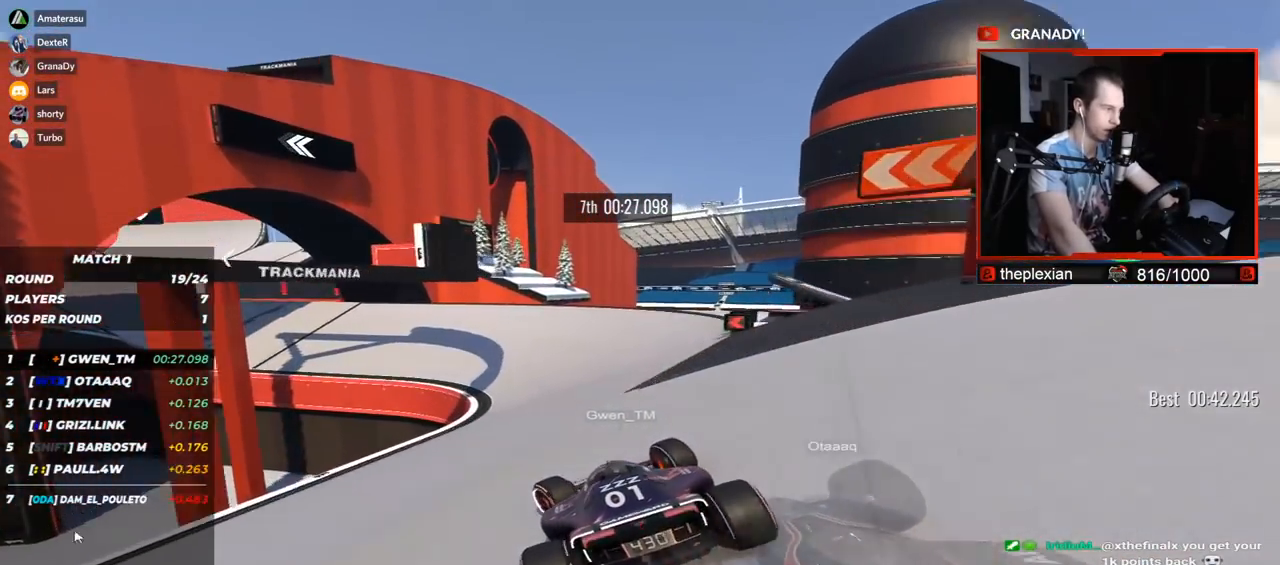
{"keys": ["left", "up"], "events": []}